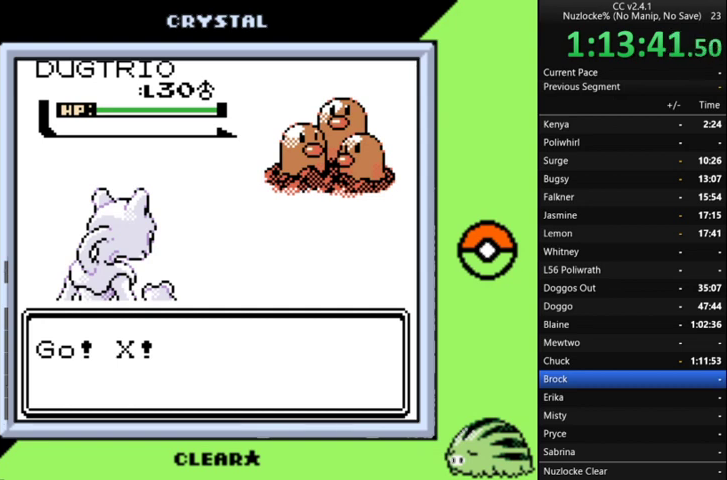
Gameplay with a controller (Nintendo layout); each line is a JSON object with the inputs held at the frame after it. "events" lists button and stick changes between this image and that frame as [ms after this image, input, new state], when the widget could be followed in between. Not read: L3 R3 left_stick.
{"buttons": [], "events": []}
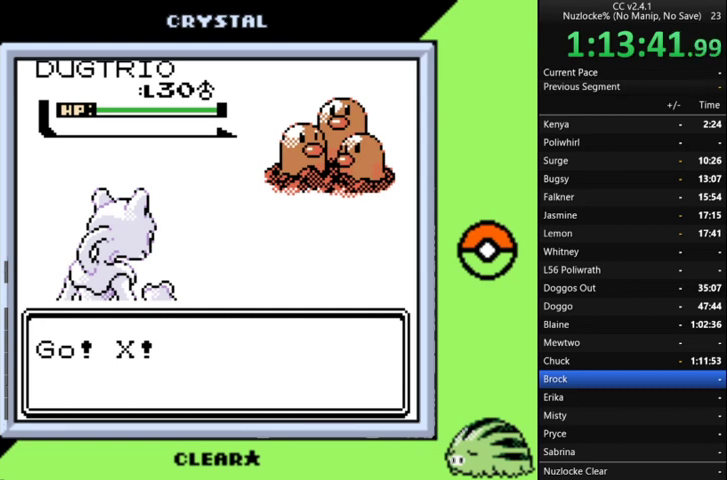
{"buttons": [], "events": []}
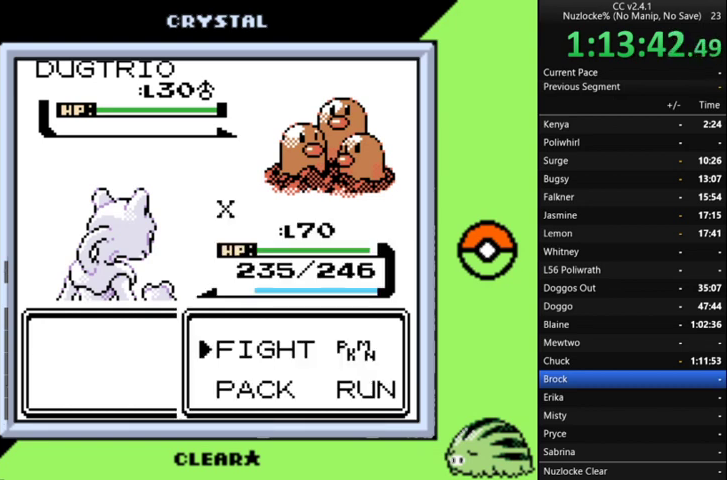
{"buttons": [], "events": [[367, "A", "down"], [467, "A", "up"]]}
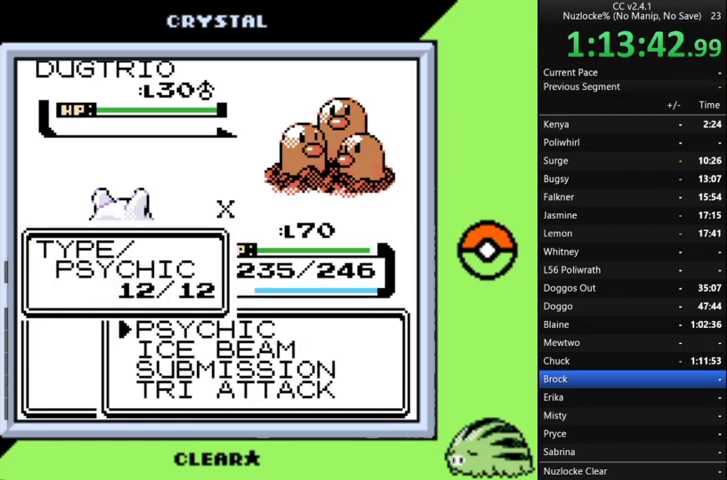
{"buttons": ["DPAD_DOWN"], "events": [[367, "DPAD_DOWN", "down"]]}
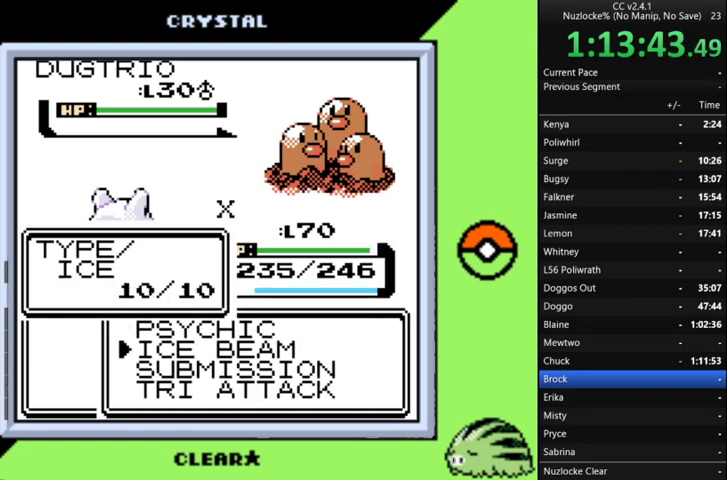
{"buttons": ["A"], "events": [[33, "DPAD_DOWN", "up"], [500, "A", "down"]]}
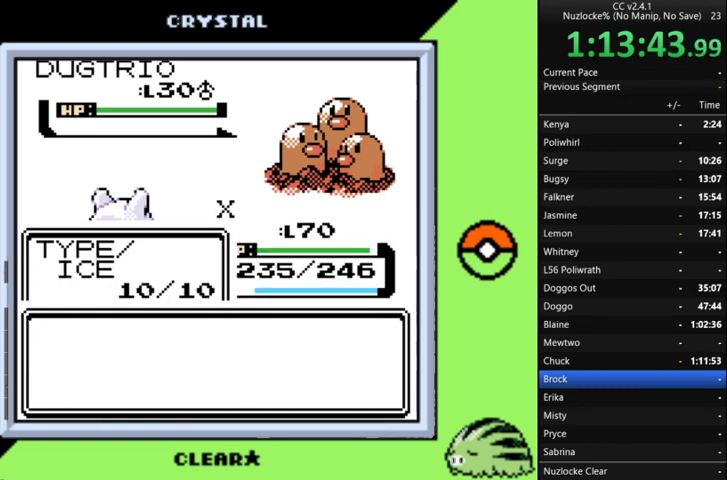
{"buttons": [], "events": [[67, "A", "up"], [367, "A", "down"], [500, "A", "up"]]}
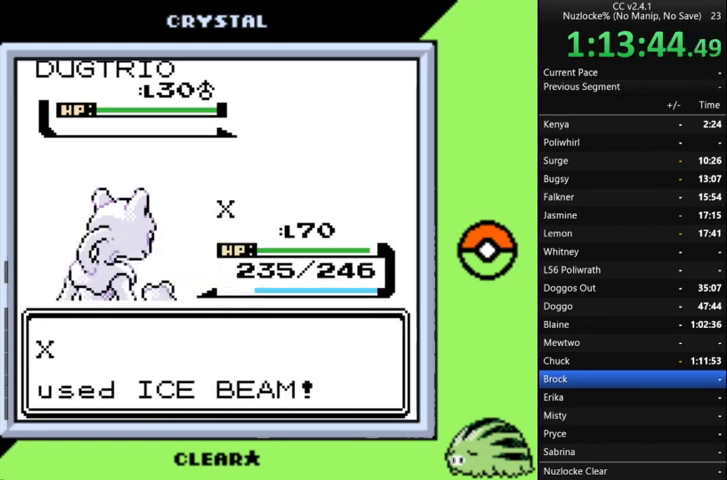
{"buttons": ["A"], "events": [[100, "A", "down"], [233, "A", "up"], [467, "A", "down"]]}
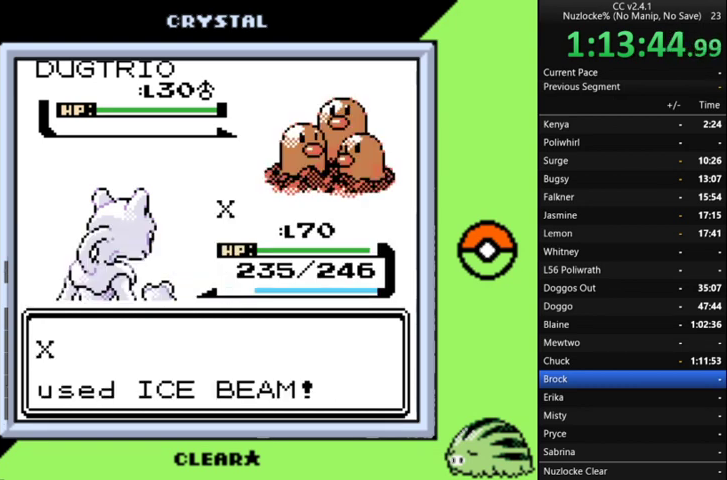
{"buttons": [], "events": [[67, "A", "up"]]}
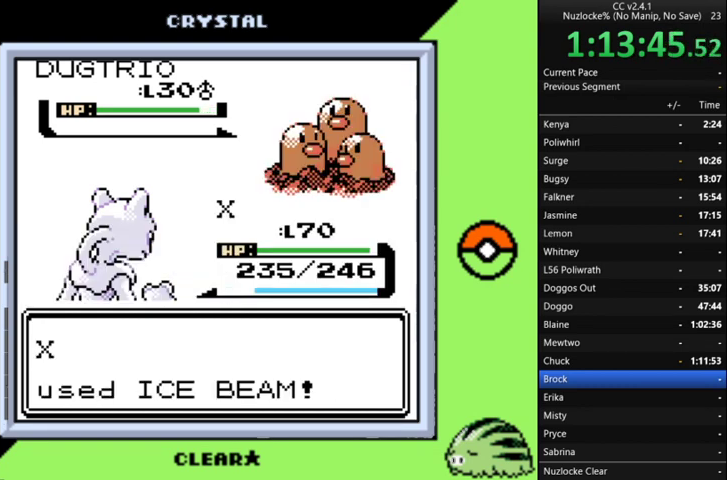
{"buttons": [], "events": []}
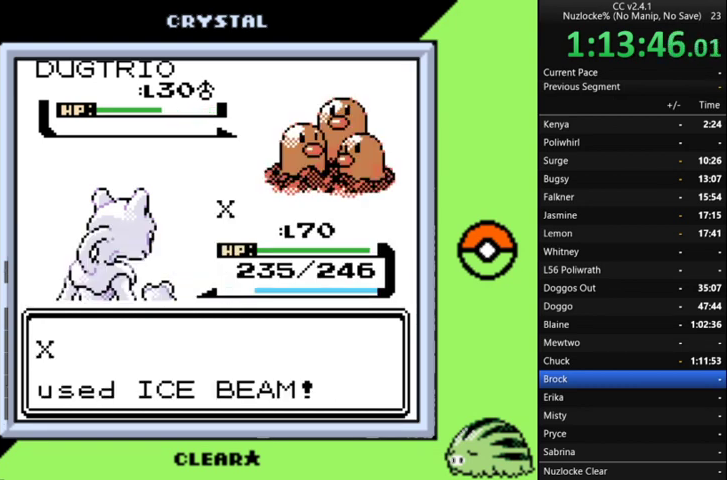
{"buttons": [], "events": []}
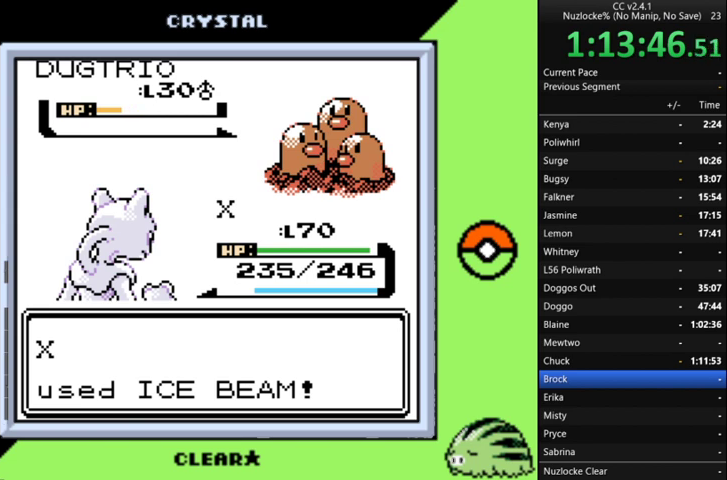
{"buttons": ["A"], "events": [[433, "A", "down"]]}
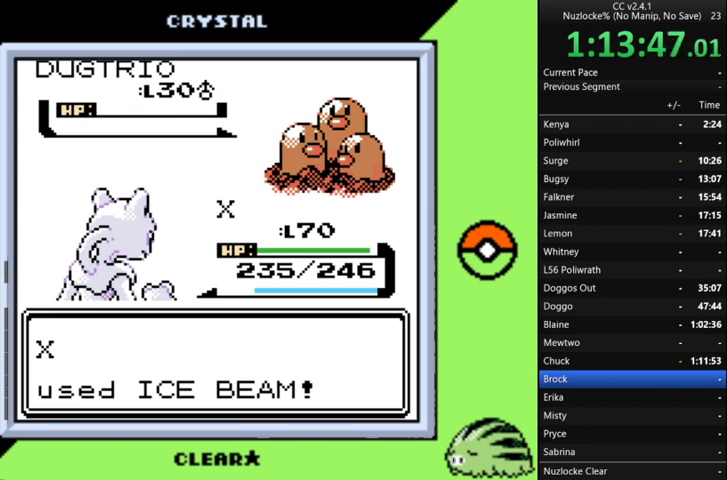
{"buttons": ["A"], "events": [[33, "A", "up"], [133, "A", "down"], [233, "A", "up"], [300, "A", "down"], [400, "A", "up"], [500, "A", "down"]]}
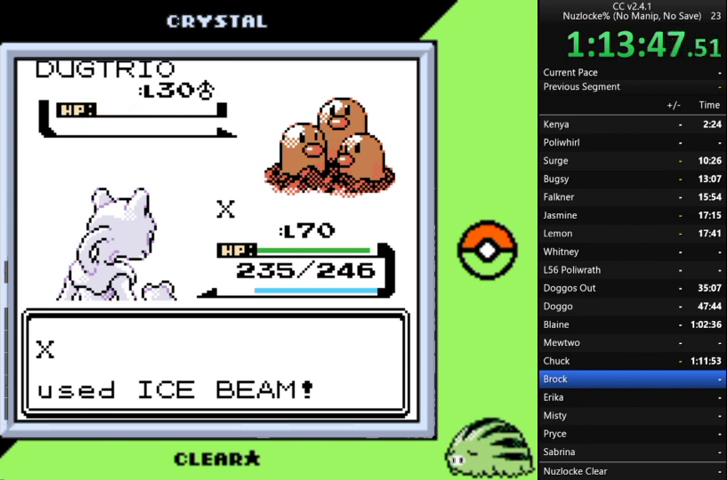
{"buttons": [], "events": [[100, "A", "up"], [200, "A", "down"], [300, "A", "up"], [367, "A", "down"], [467, "A", "up"]]}
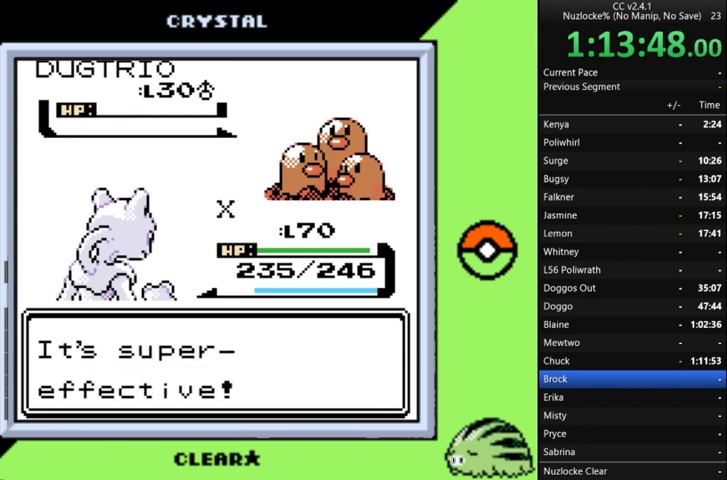
{"buttons": ["A"], "events": [[67, "A", "down"], [167, "A", "up"], [233, "A", "down"], [367, "A", "up"], [433, "A", "down"]]}
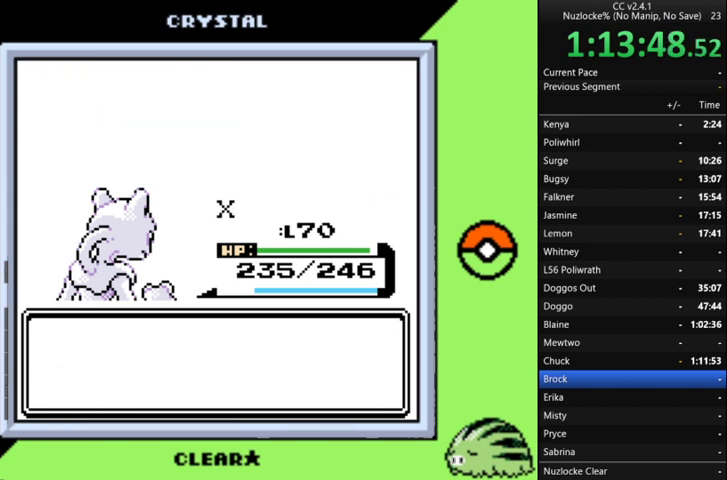
{"buttons": ["A"], "events": [[33, "A", "up"], [300, "A", "down"], [400, "A", "up"], [500, "A", "down"]]}
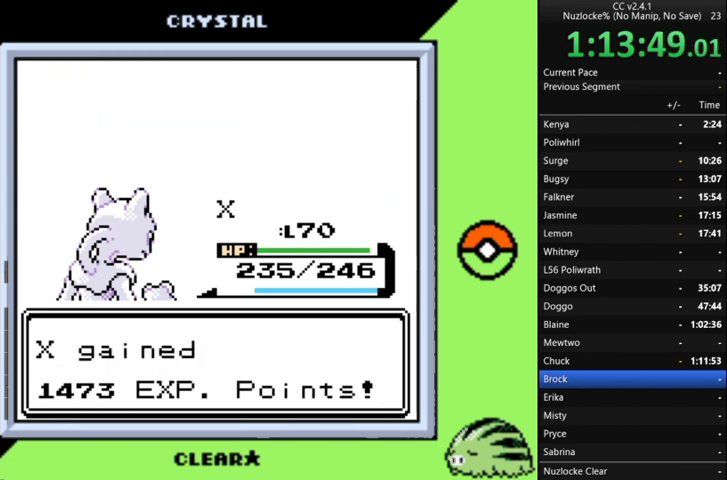
{"buttons": ["A"], "events": [[233, "A", "up"], [400, "A", "down"]]}
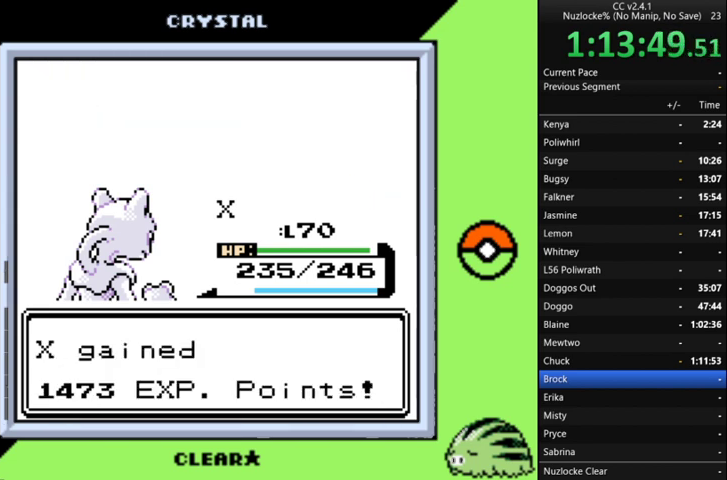
{"buttons": [], "events": [[67, "A", "up"], [133, "A", "down"], [233, "A", "up"], [367, "A", "down"], [467, "A", "up"]]}
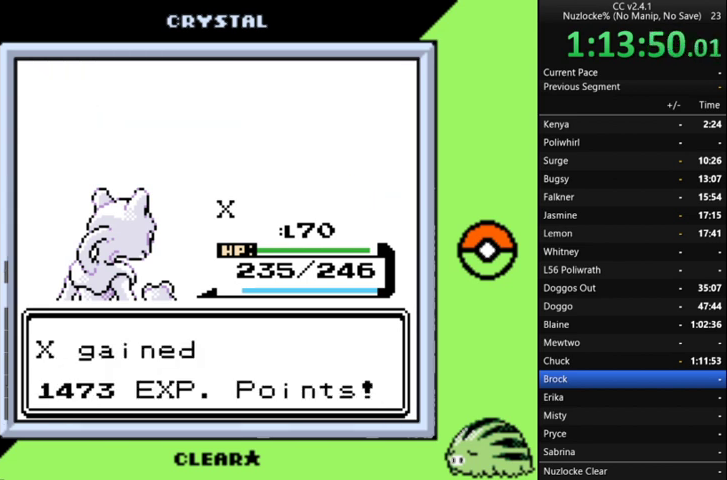
{"buttons": ["A"], "events": [[67, "A", "down"], [200, "A", "up"], [300, "A", "down"], [400, "A", "up"], [500, "A", "down"]]}
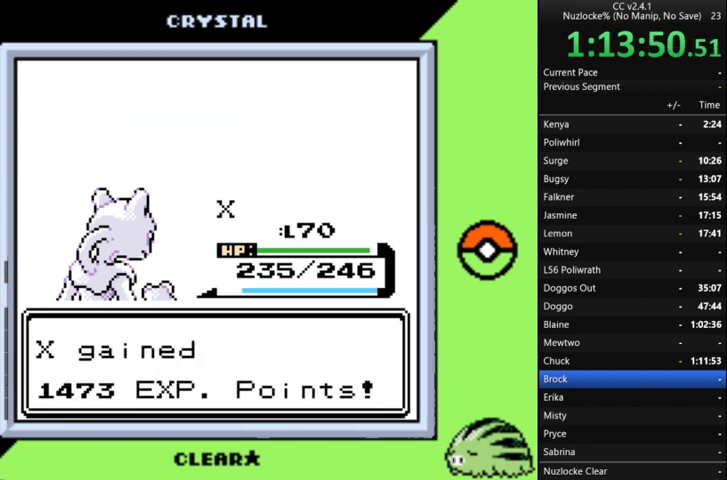
{"buttons": [], "events": [[100, "A", "up"], [167, "A", "down"], [267, "A", "up"], [367, "A", "down"], [467, "A", "up"]]}
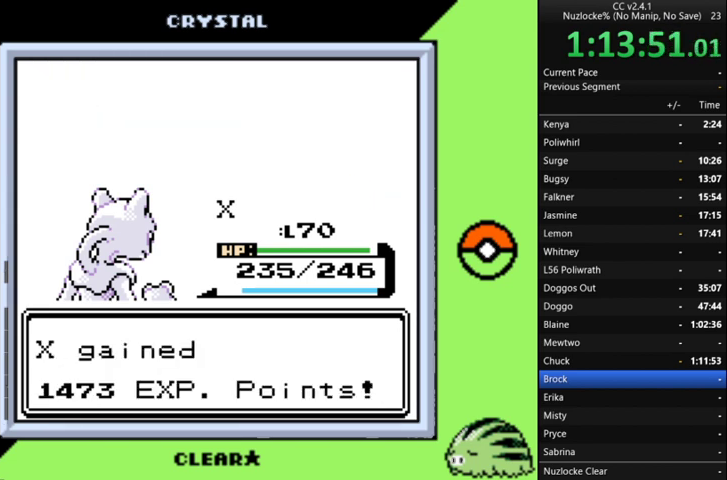
{"buttons": ["A"], "events": [[33, "A", "down"], [133, "A", "up"], [233, "A", "down"], [333, "A", "up"], [433, "A", "down"]]}
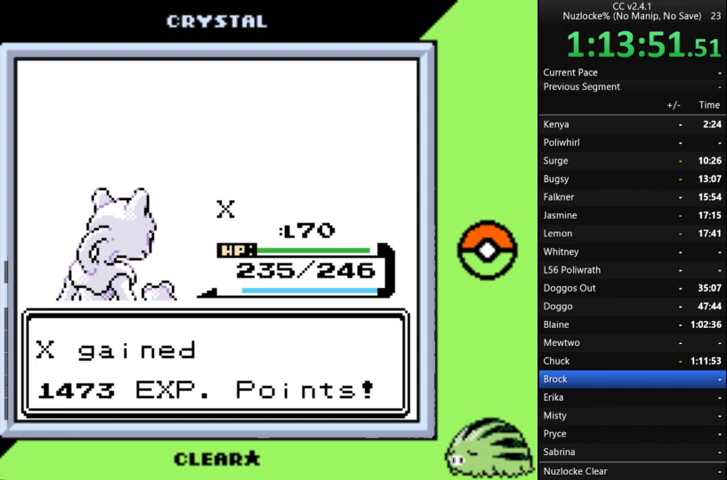
{"buttons": ["A"], "events": [[33, "A", "up"], [100, "A", "down"], [167, "A", "up"], [267, "A", "down"], [333, "A", "up"], [433, "A", "down"]]}
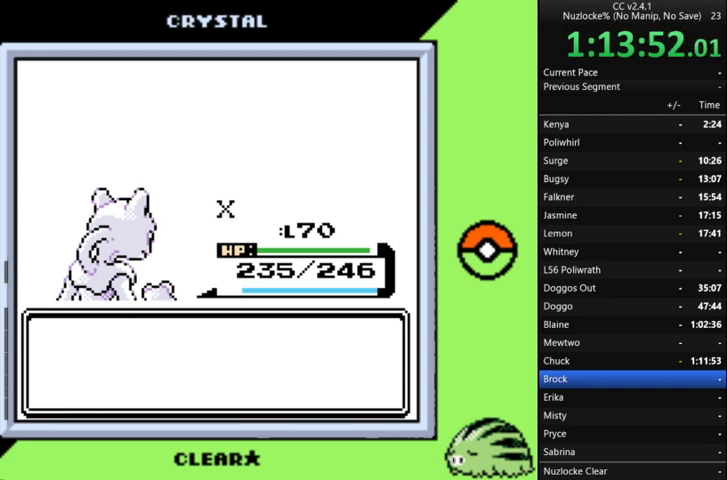
{"buttons": ["A"], "events": [[33, "A", "up"], [133, "A", "down"], [233, "A", "up"], [333, "A", "down"], [400, "A", "up"], [500, "A", "down"]]}
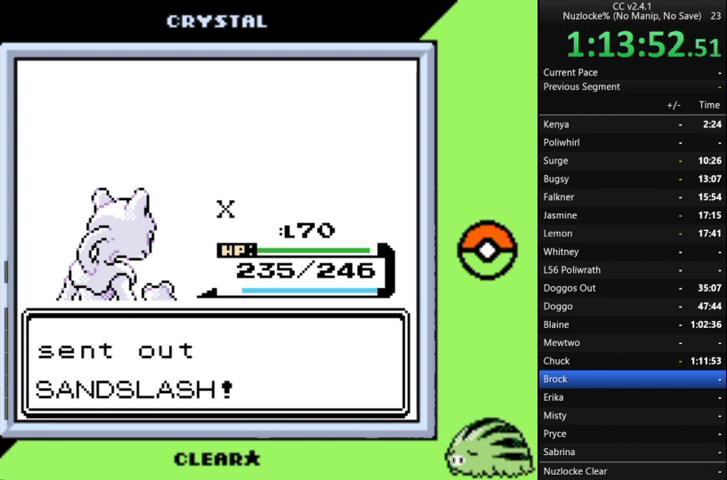
{"buttons": [], "events": [[33, "A", "up"], [133, "A", "down"], [233, "A", "up"]]}
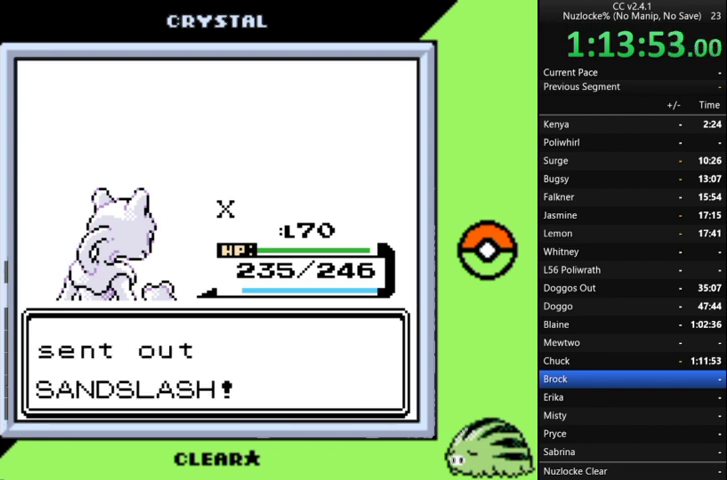
{"buttons": [], "events": []}
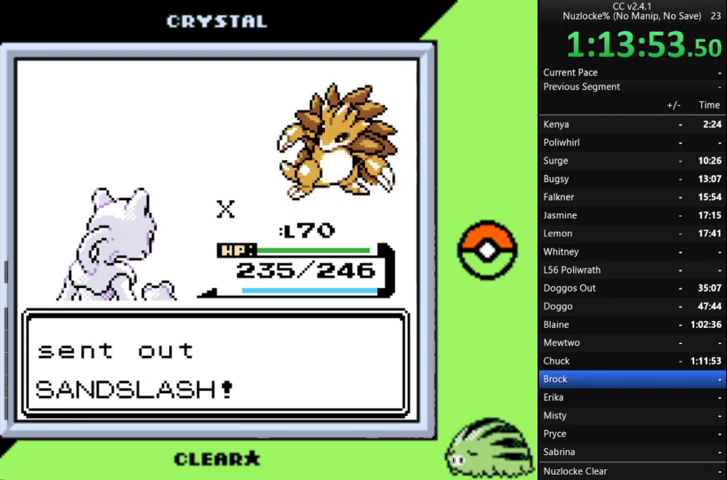
{"buttons": ["A"], "events": [[67, "A", "down"], [167, "A", "up"], [267, "A", "down"], [367, "A", "up"], [433, "A", "down"]]}
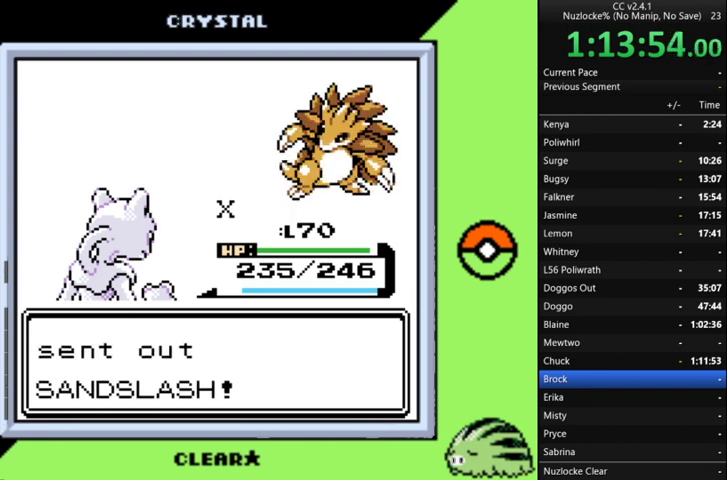
{"buttons": [], "events": [[33, "A", "up"], [133, "A", "down"], [233, "A", "up"], [333, "A", "down"], [433, "A", "up"]]}
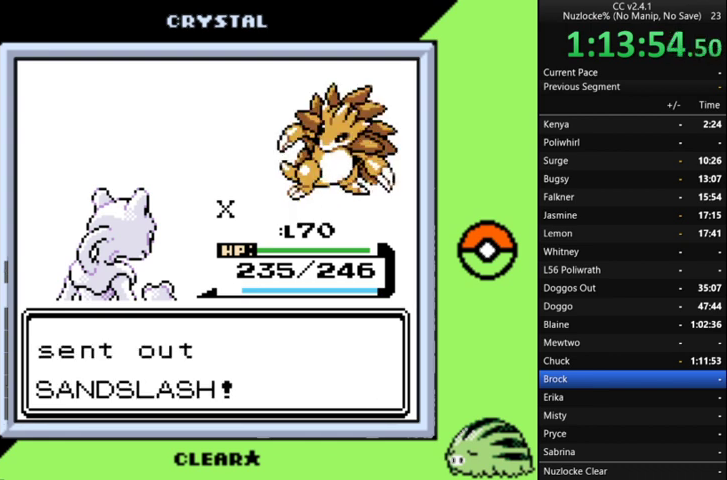
{"buttons": ["A"], "events": [[267, "A", "down"], [367, "A", "up"], [433, "A", "down"]]}
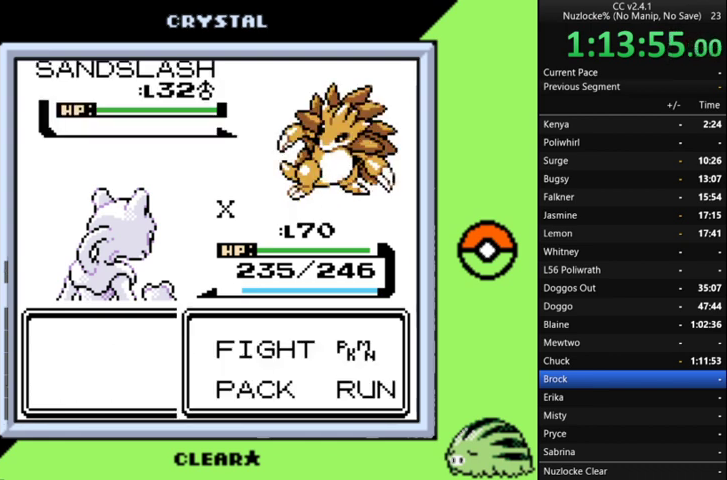
{"buttons": ["A"], "events": [[33, "A", "up"], [100, "A", "down"], [167, "A", "up"], [267, "A", "down"]]}